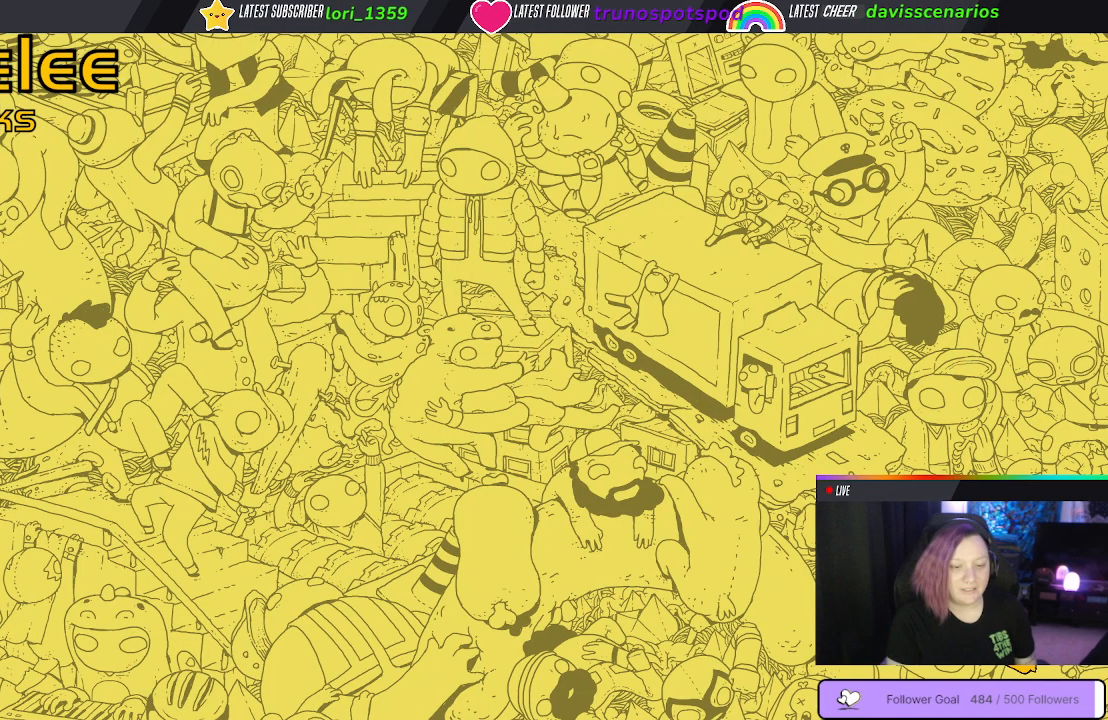
Gameplay with a controller (Xbox layout); each line is a JSON object with the inputs held at the frame after it. "events" lists button and stick changes between this image and that frame as [ms after this image, input, new state], when the widget could be followed in between.
{"buttons": [], "left_stick": "center", "right_stick": "center", "events": [[17, "right_stick", "left"], [83, "right_stick", "center"]]}
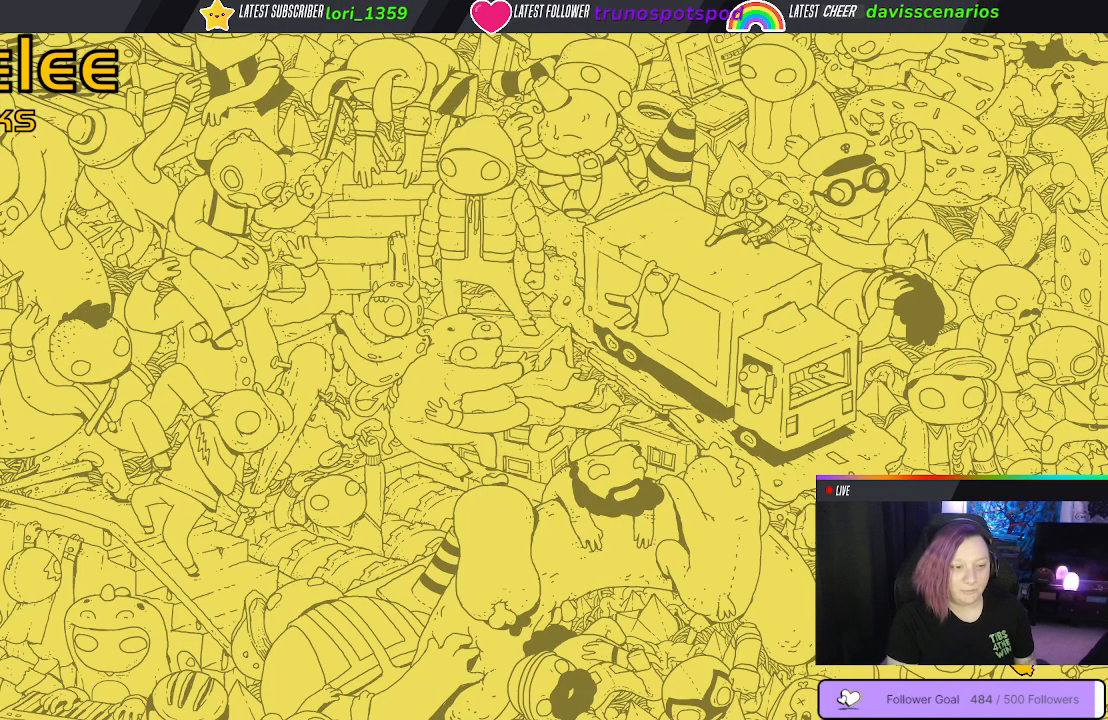
{"buttons": [], "left_stick": "center", "right_stick": "center", "events": []}
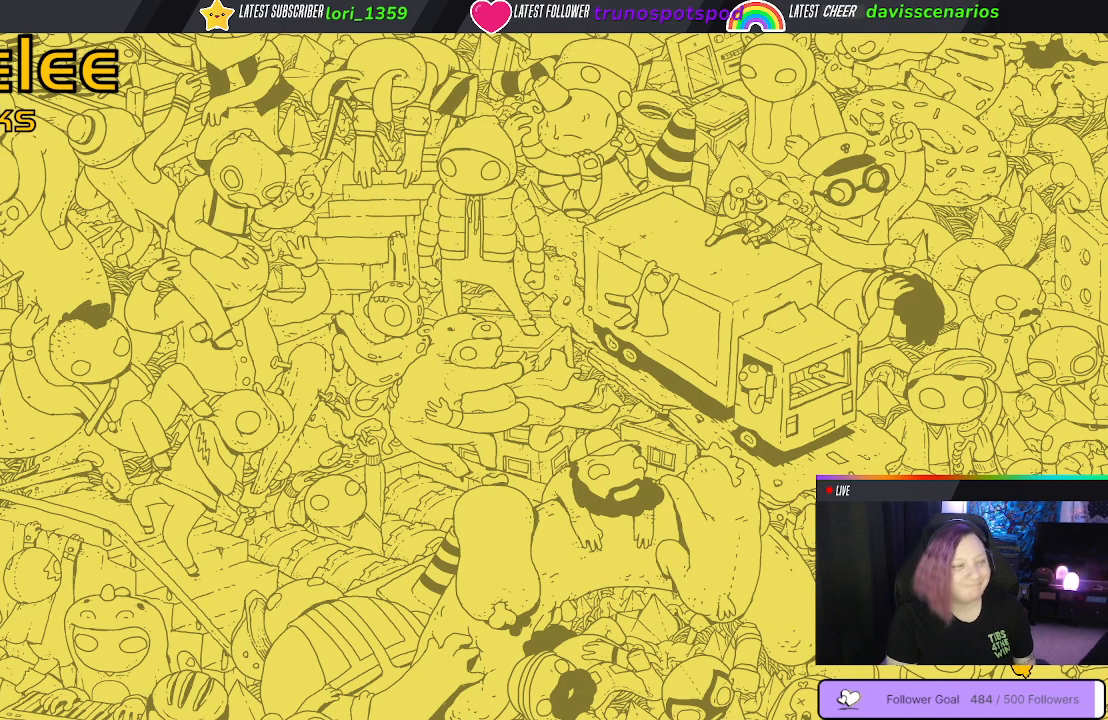
{"buttons": [], "left_stick": "center", "right_stick": "center", "events": []}
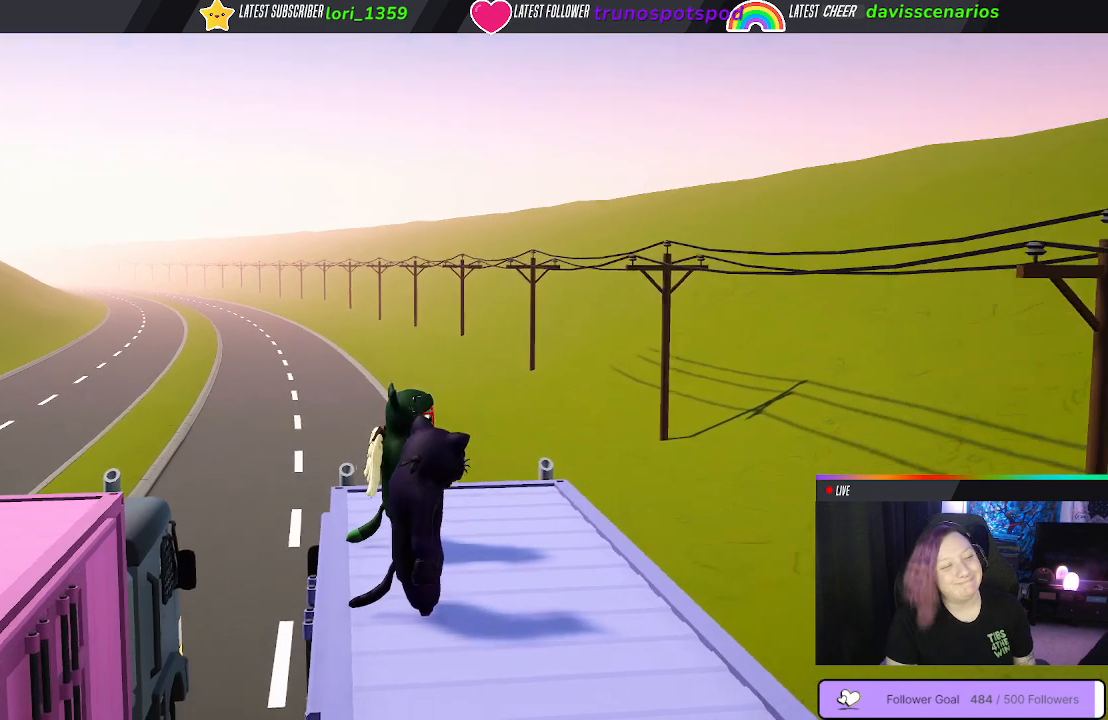
{"buttons": [], "left_stick": "center", "right_stick": "center", "events": []}
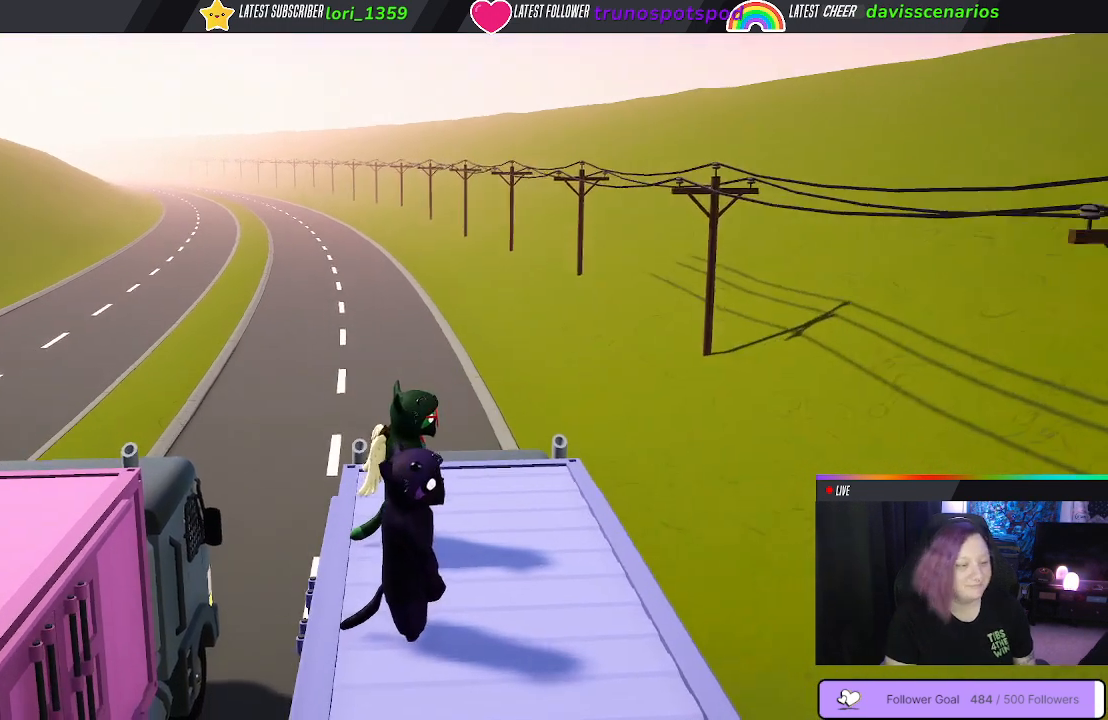
{"buttons": [], "left_stick": "center", "right_stick": "center", "events": []}
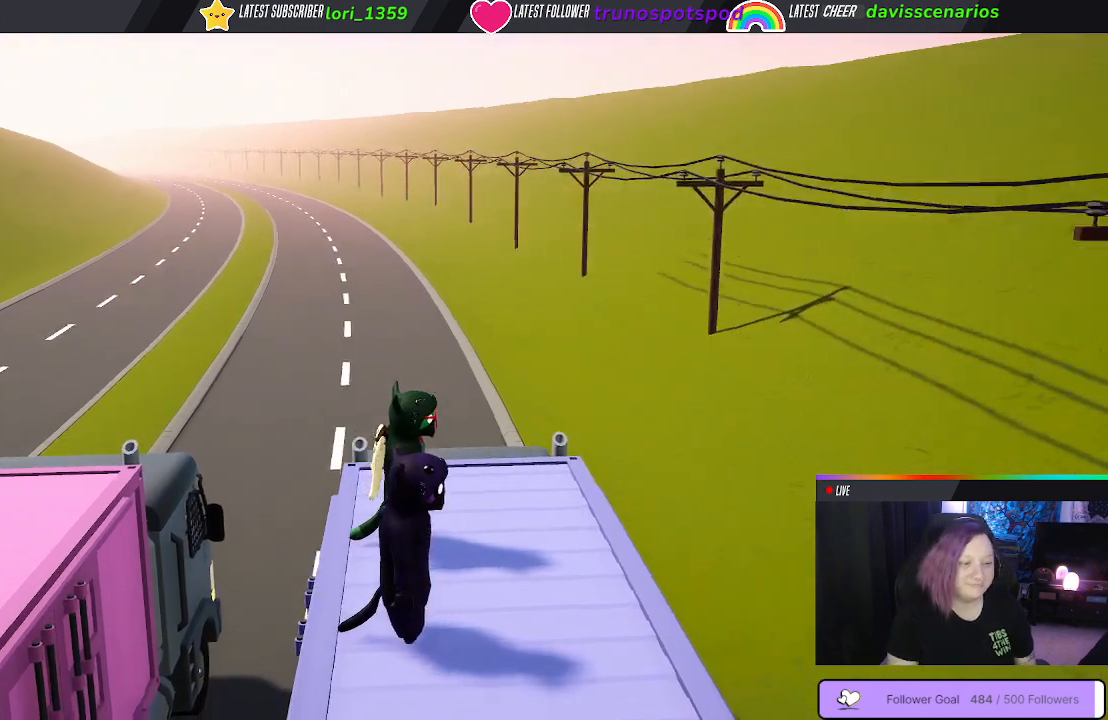
{"buttons": [], "left_stick": "up-right", "right_stick": "down", "events": [[283, "left_stick", "up-right"], [383, "right_stick", "down"]]}
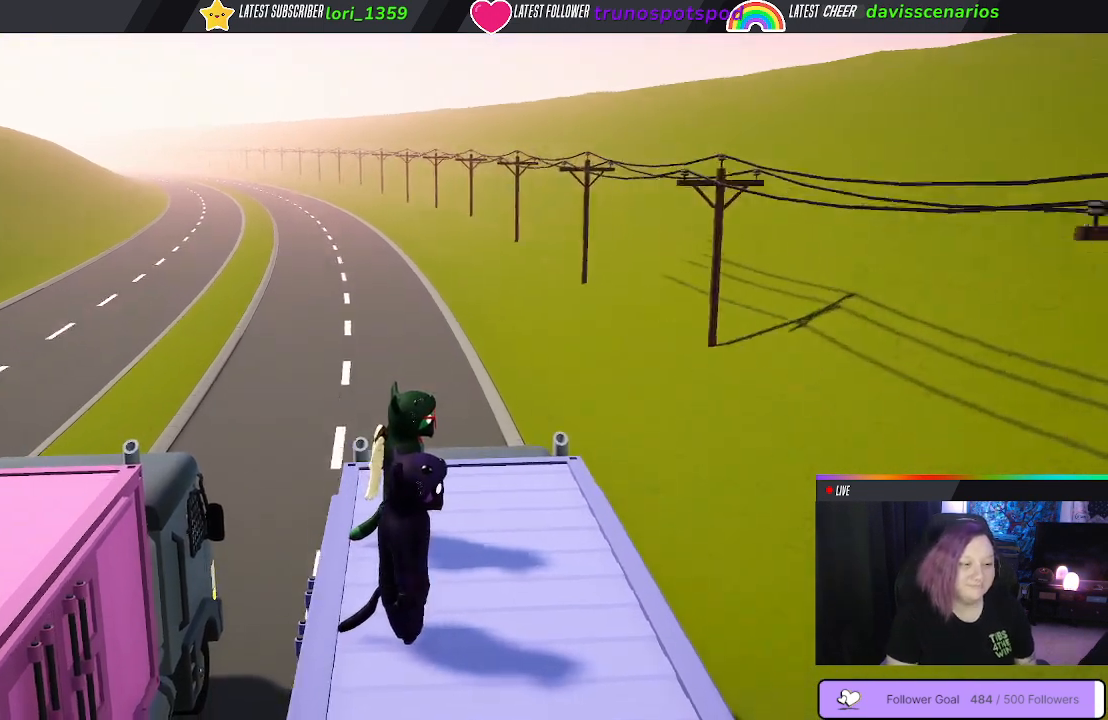
{"buttons": [], "left_stick": "up-right", "right_stick": "center", "events": [[83, "right_stick", "center"]]}
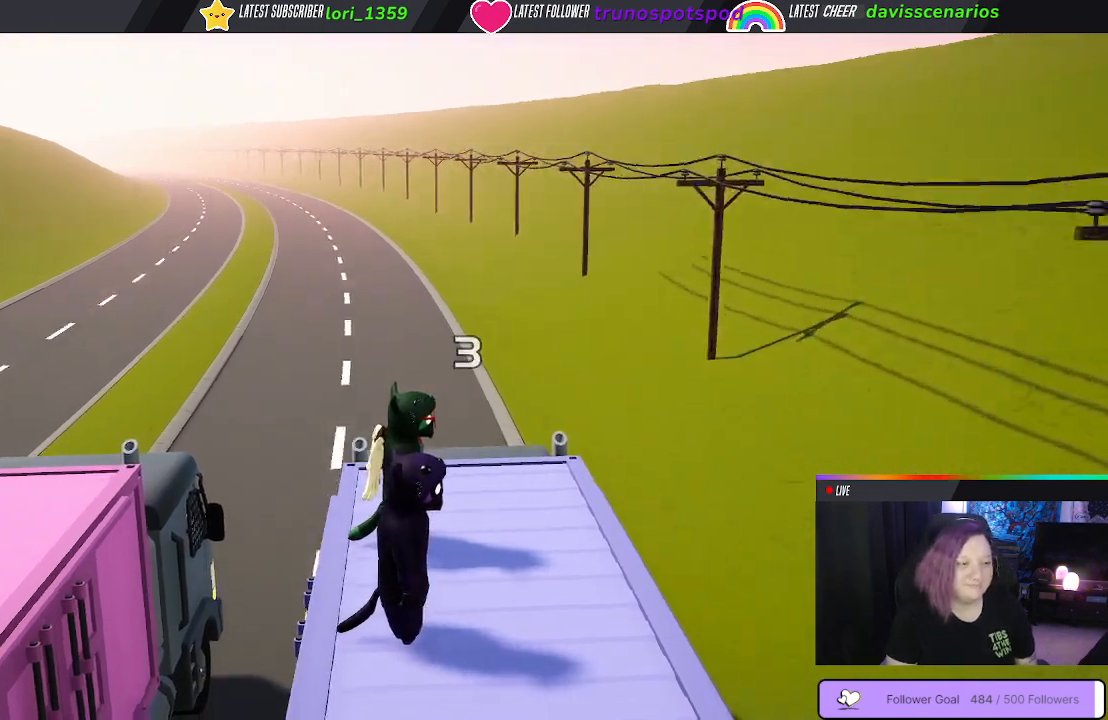
{"buttons": [], "left_stick": "up-right", "right_stick": "center", "events": []}
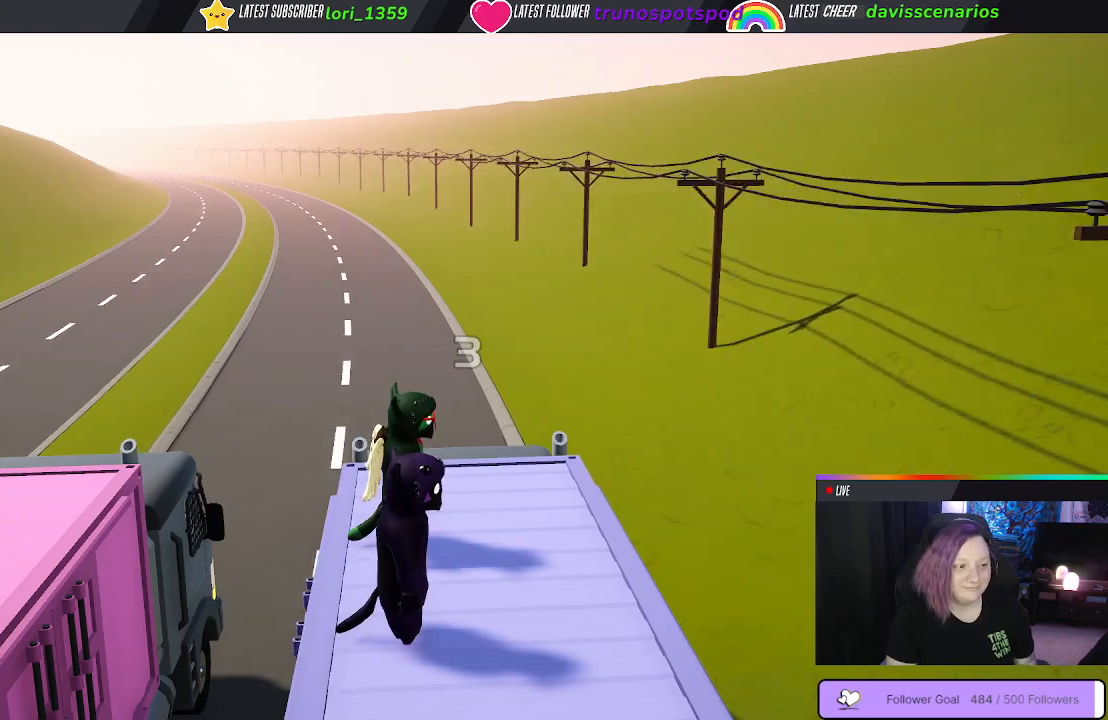
{"buttons": [], "left_stick": "up-right", "right_stick": "center", "events": []}
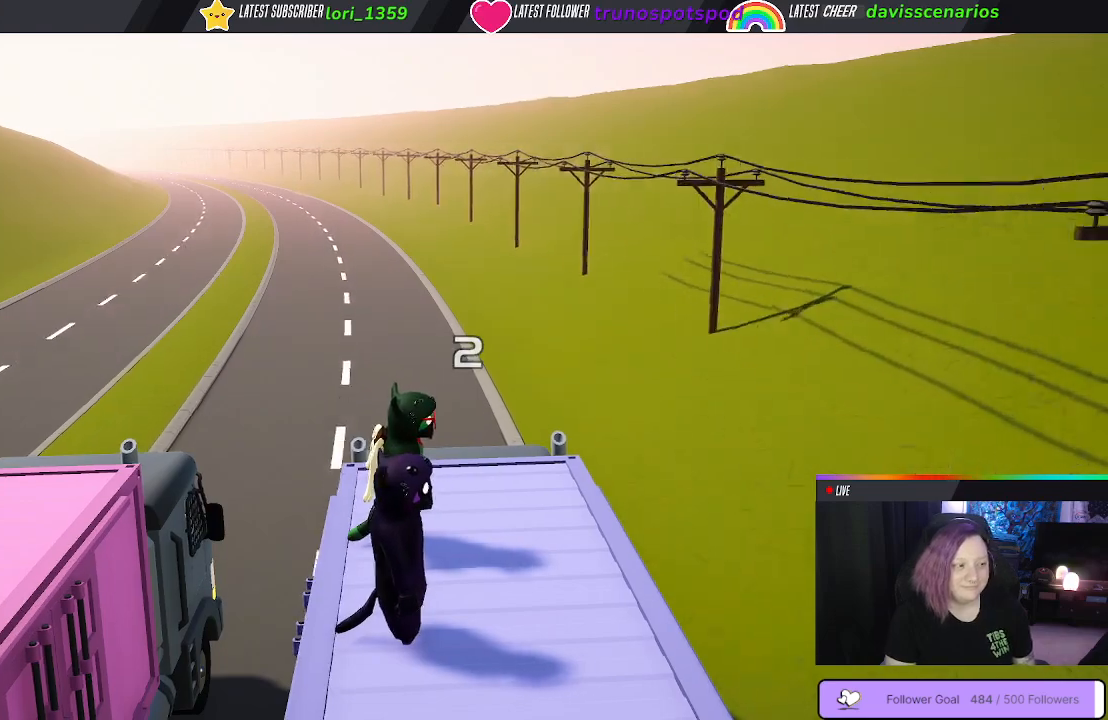
{"buttons": [], "left_stick": "up-right", "right_stick": "center", "events": []}
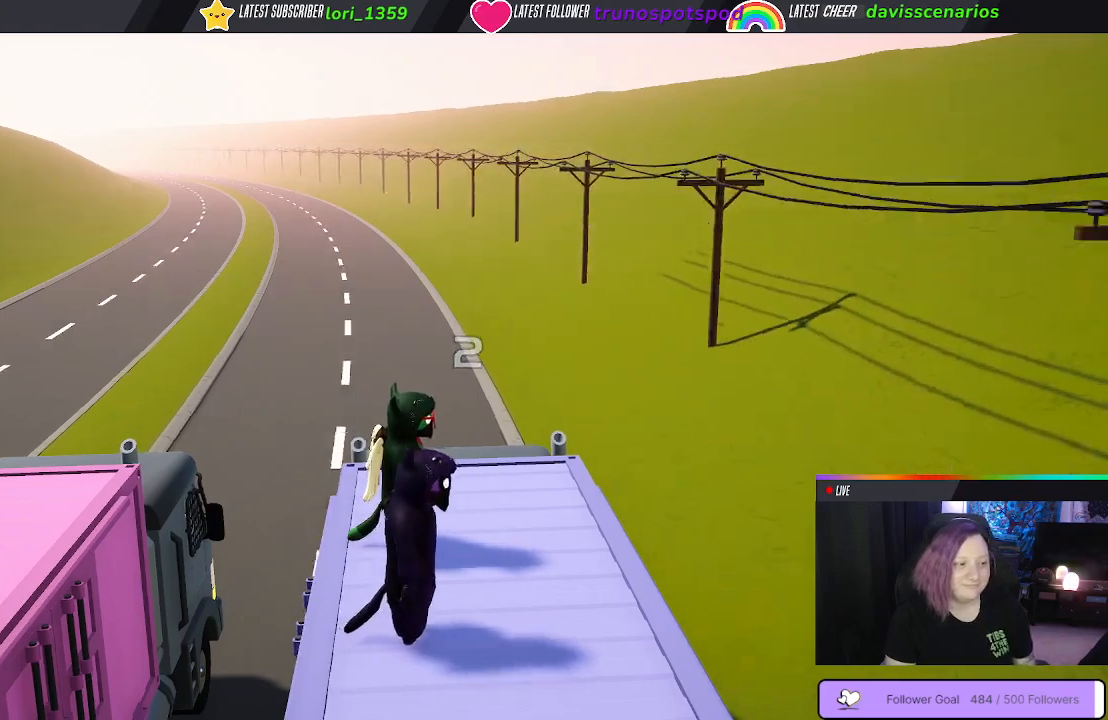
{"buttons": [], "left_stick": "up-right", "right_stick": "center", "events": []}
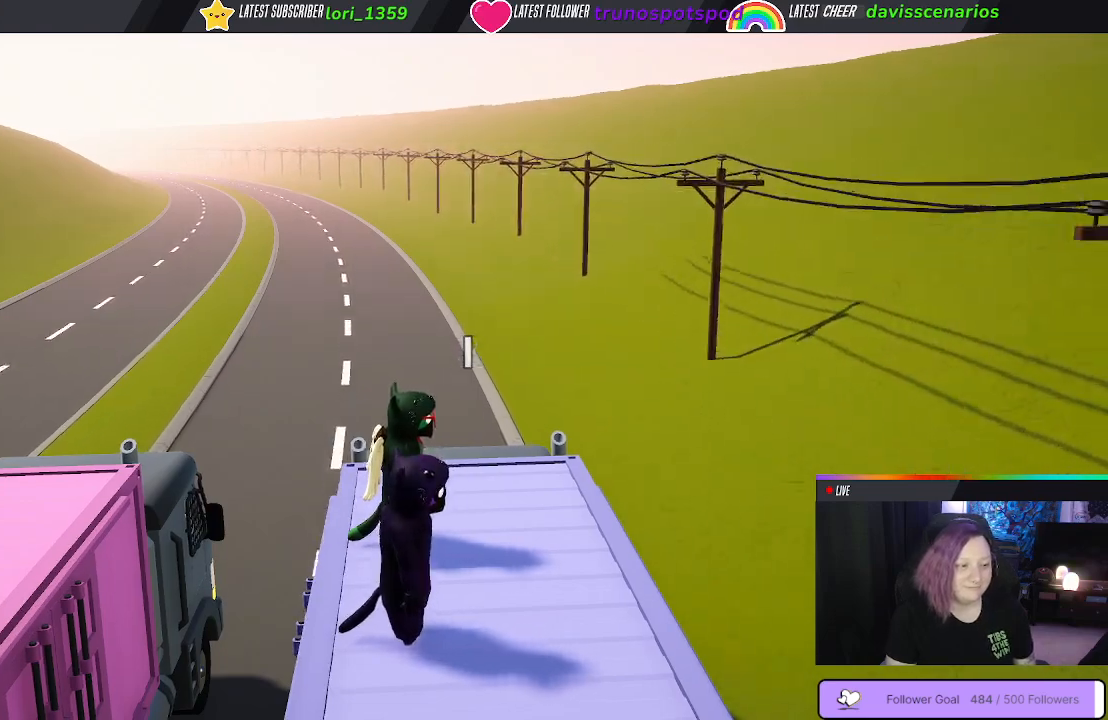
{"buttons": [], "left_stick": "up-right", "right_stick": "center", "events": []}
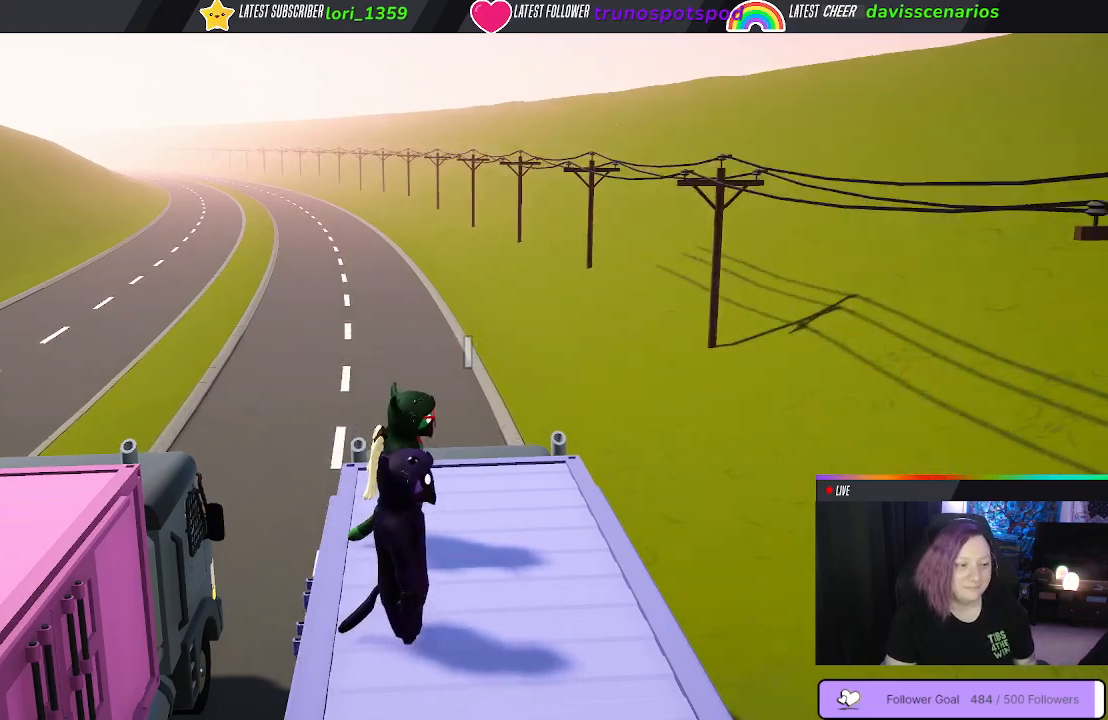
{"buttons": [], "left_stick": "up-right", "right_stick": "center", "events": []}
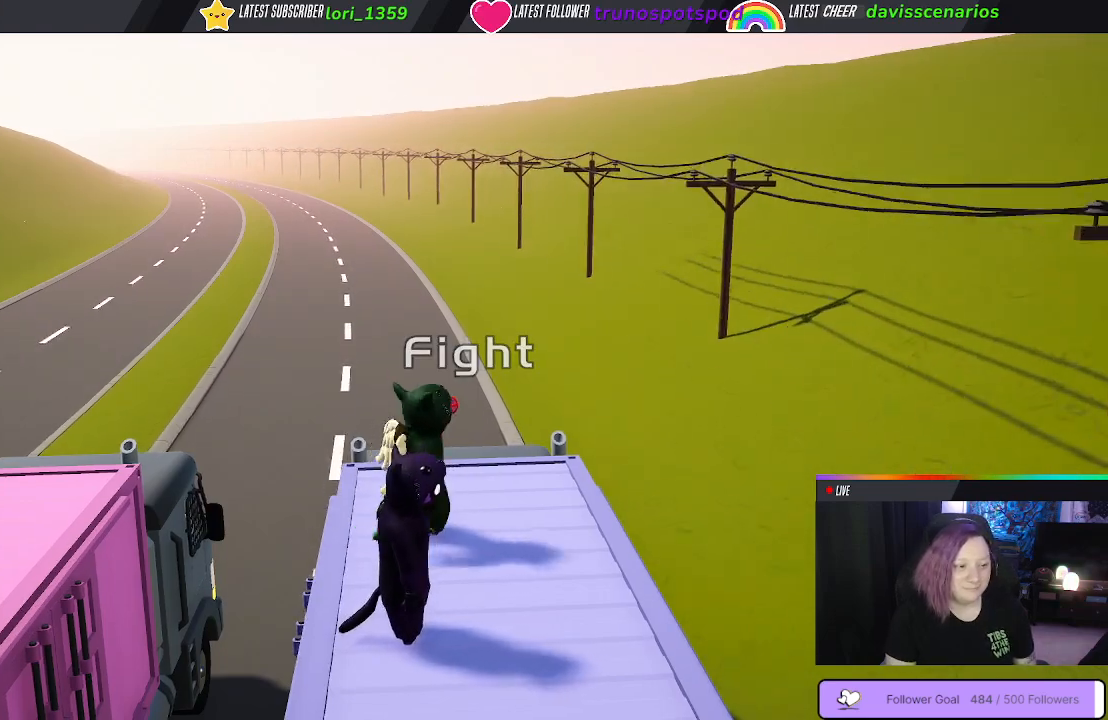
{"buttons": [], "left_stick": "up", "right_stick": "center", "events": [[233, "left_stick", "up"]]}
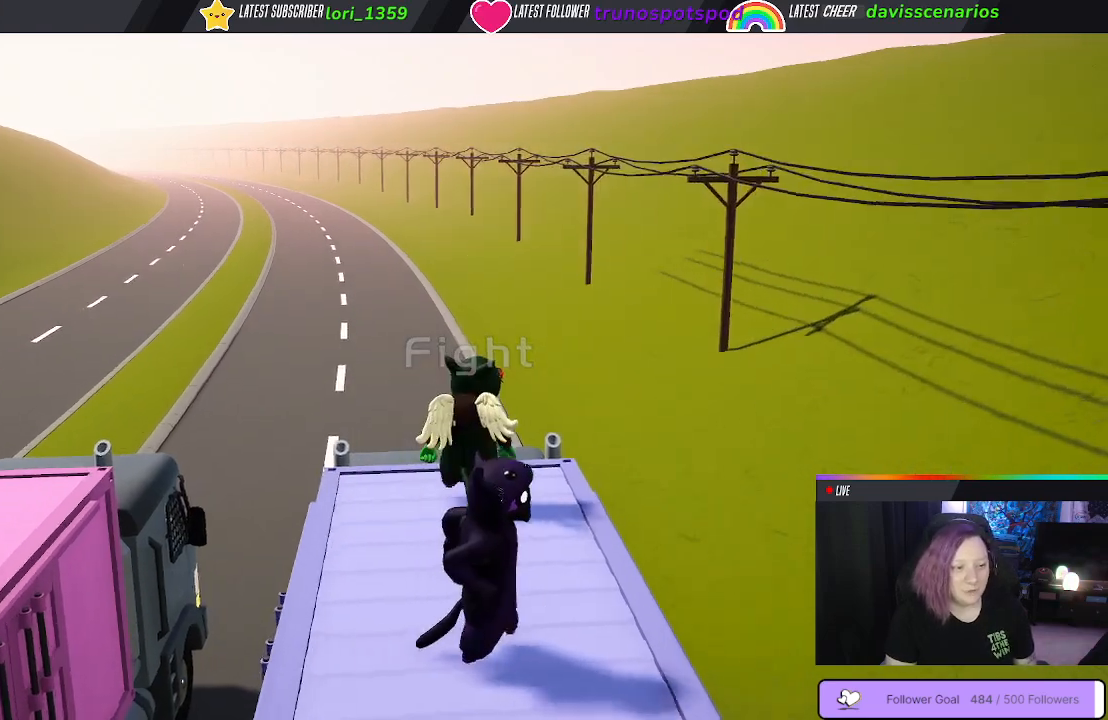
{"buttons": [], "left_stick": "center", "right_stick": "center", "events": [[367, "left_stick", "center"]]}
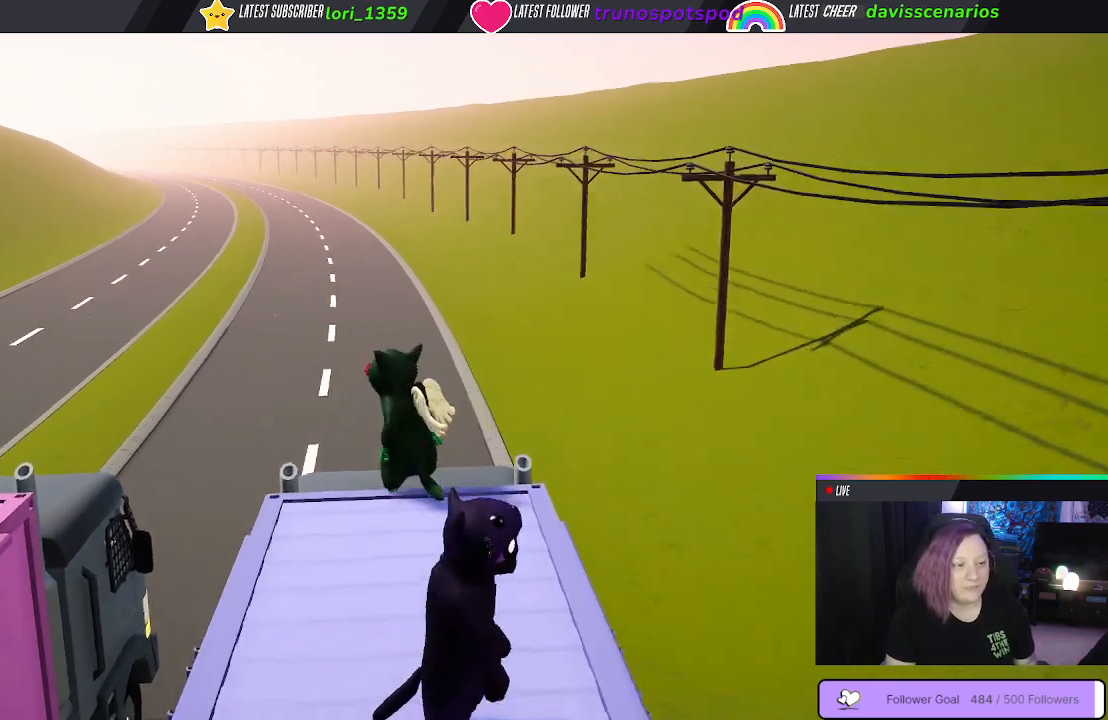
{"buttons": [], "left_stick": "center", "right_stick": "center", "events": []}
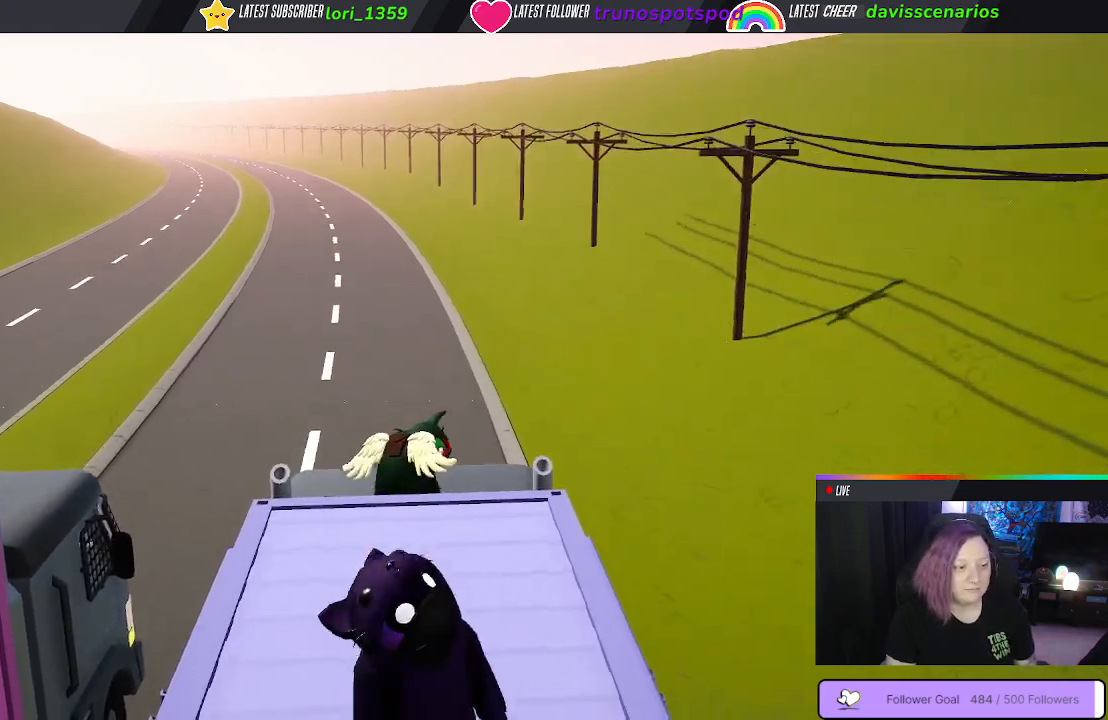
{"buttons": [], "left_stick": "center", "right_stick": "center", "events": []}
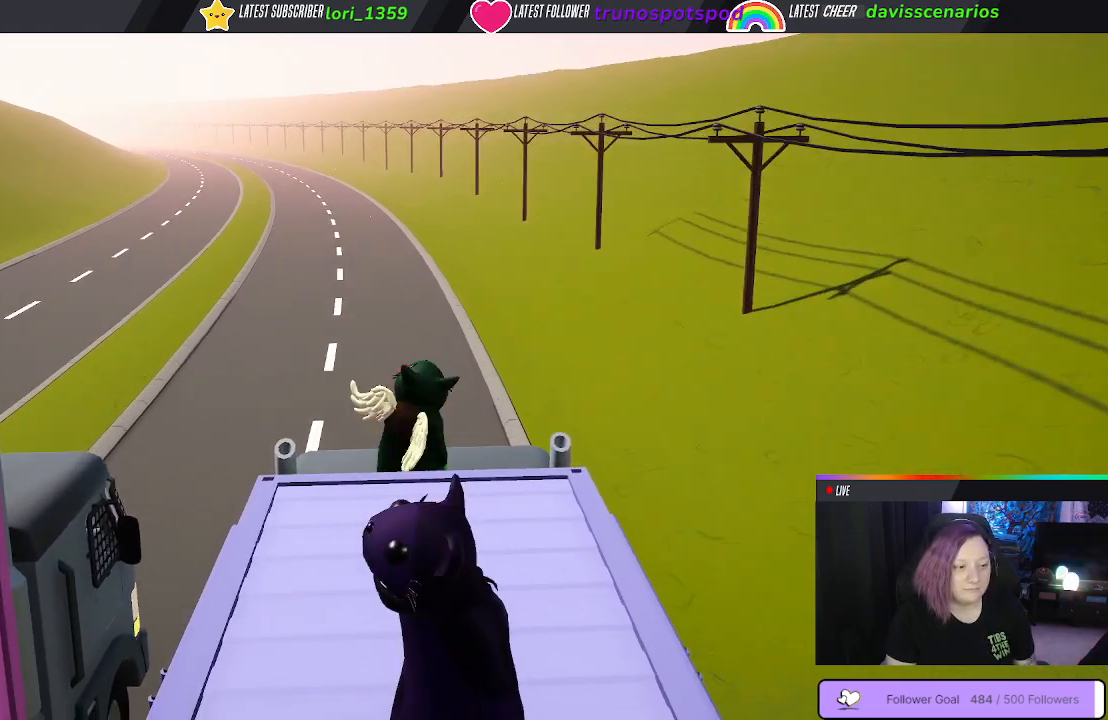
{"buttons": [], "left_stick": "center", "right_stick": "center", "events": []}
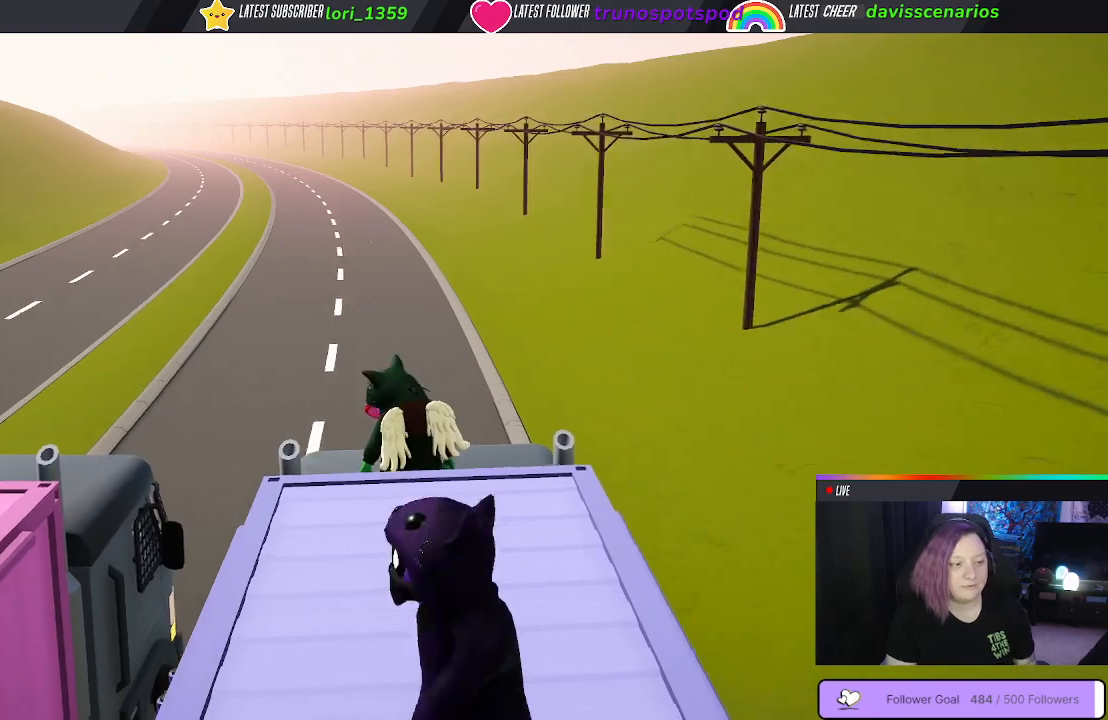
{"buttons": ["X"], "left_stick": "center", "right_stick": "center", "events": [[233, "X", "down"]]}
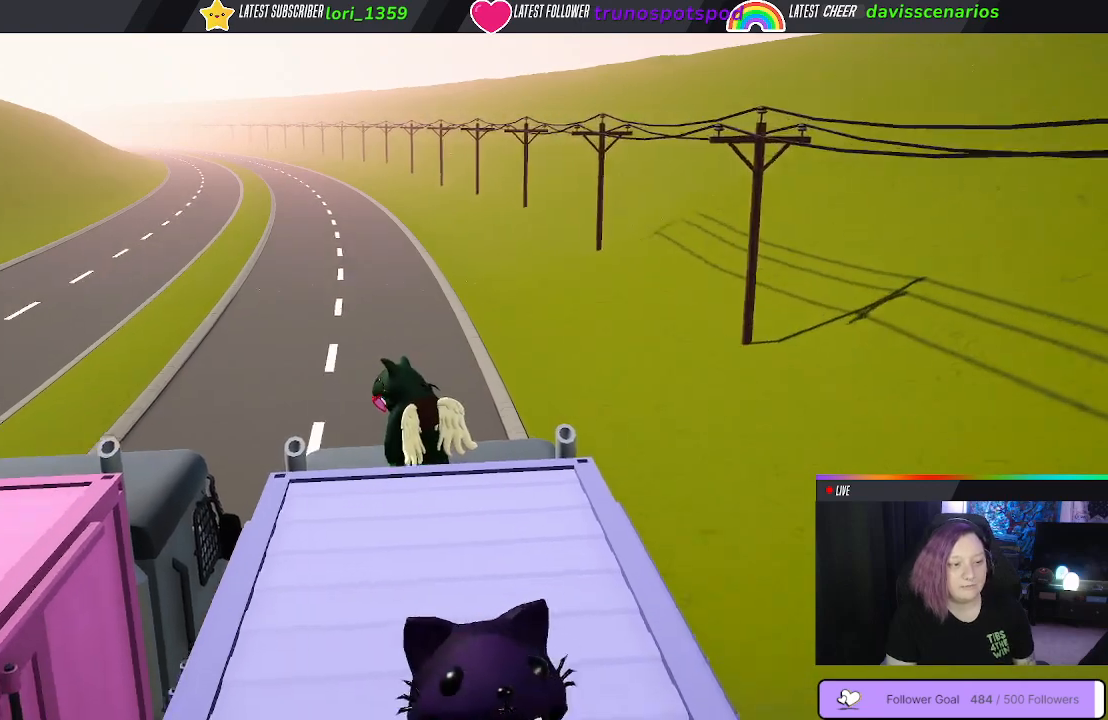
{"buttons": ["X"], "left_stick": "center", "right_stick": "center", "events": []}